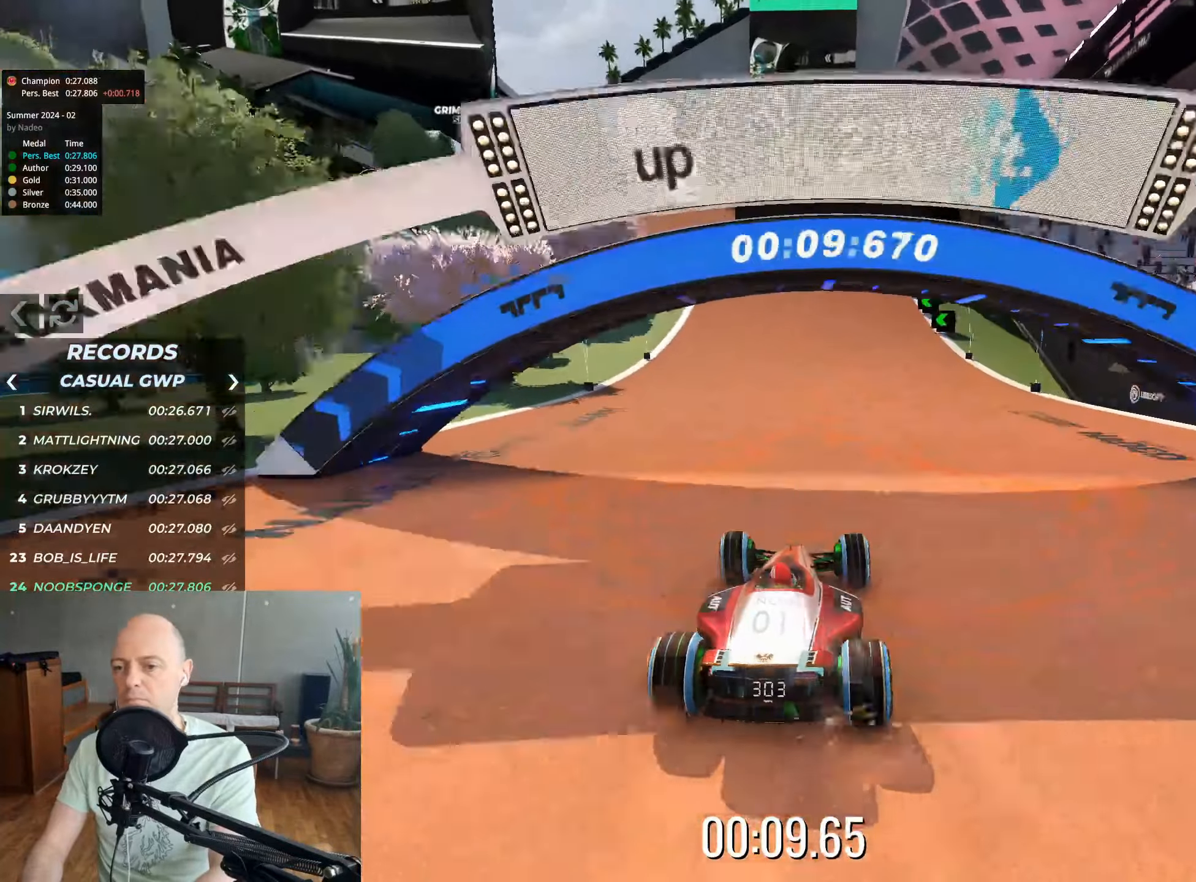
Gameplay with keyboard; each line is a JSON object with the keys held at the frame after it. "events" lists presses ("down") and releases ("up") of "down", "left", "right" and "up" between this image and that frame as [ms after this image, input, new state], when the widget could be followed in between. No other keys are recorded. Mouse input is not recorded.
{"keys": ["left", "up"], "events": [[150, "left", "up"], [250, "left", "down"]]}
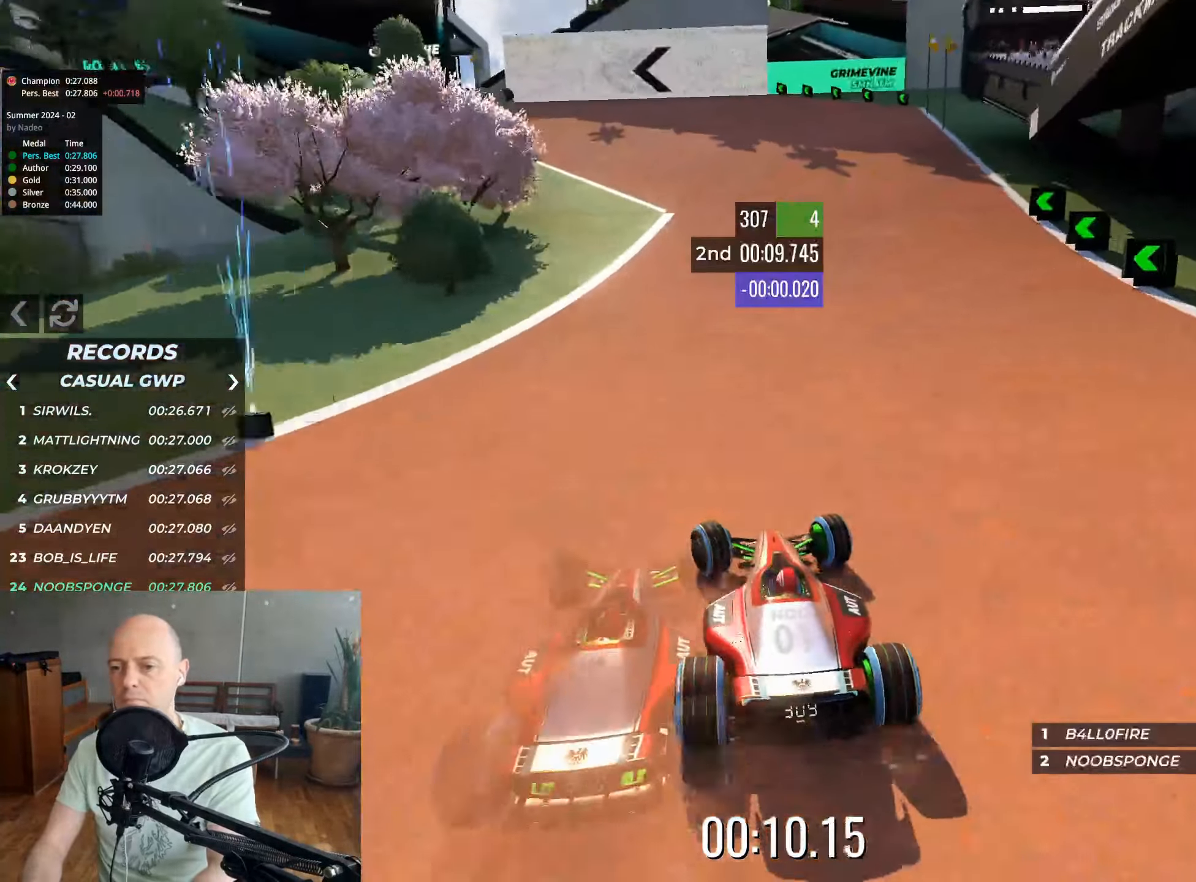
{"keys": ["left", "up"], "events": [[300, "left", "up"], [400, "left", "down"]]}
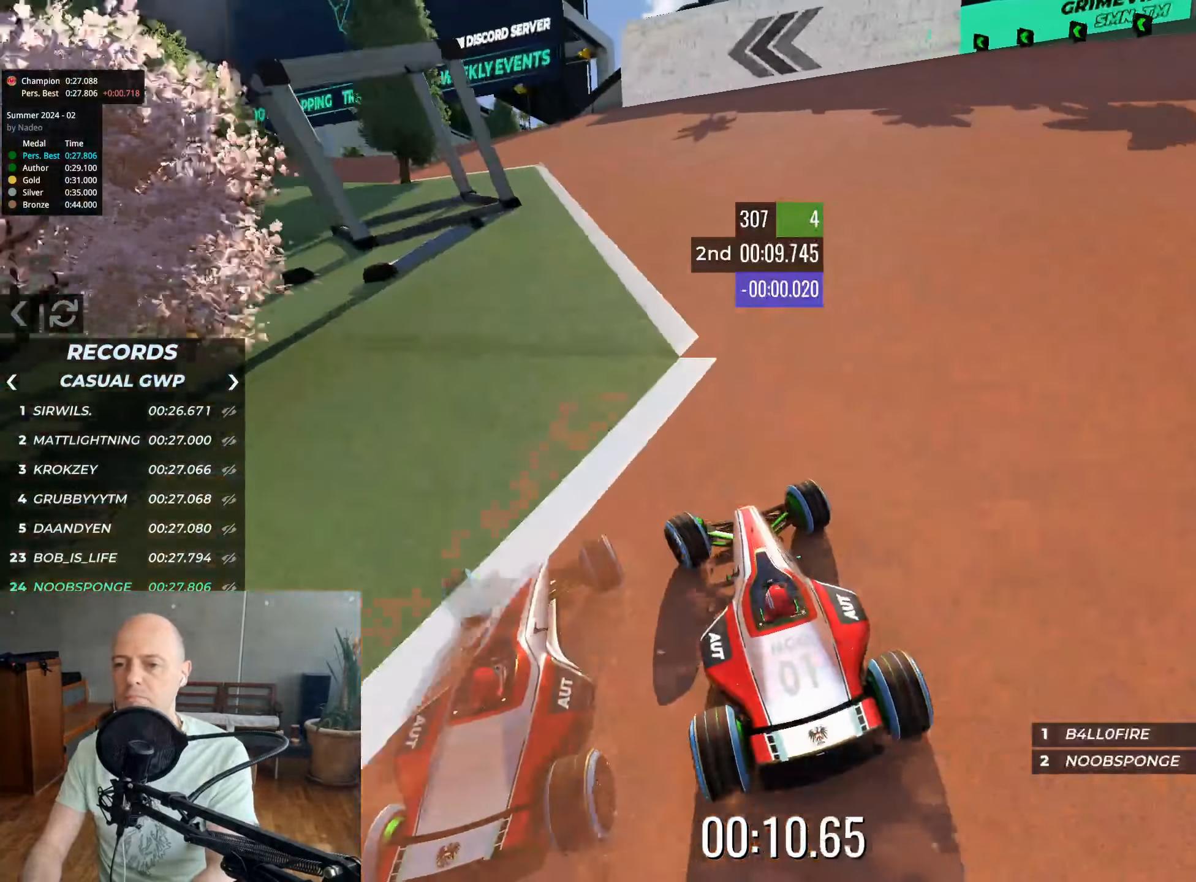
{"keys": ["up"], "events": [[217, "left", "up"], [300, "left", "down"], [450, "left", "up"]]}
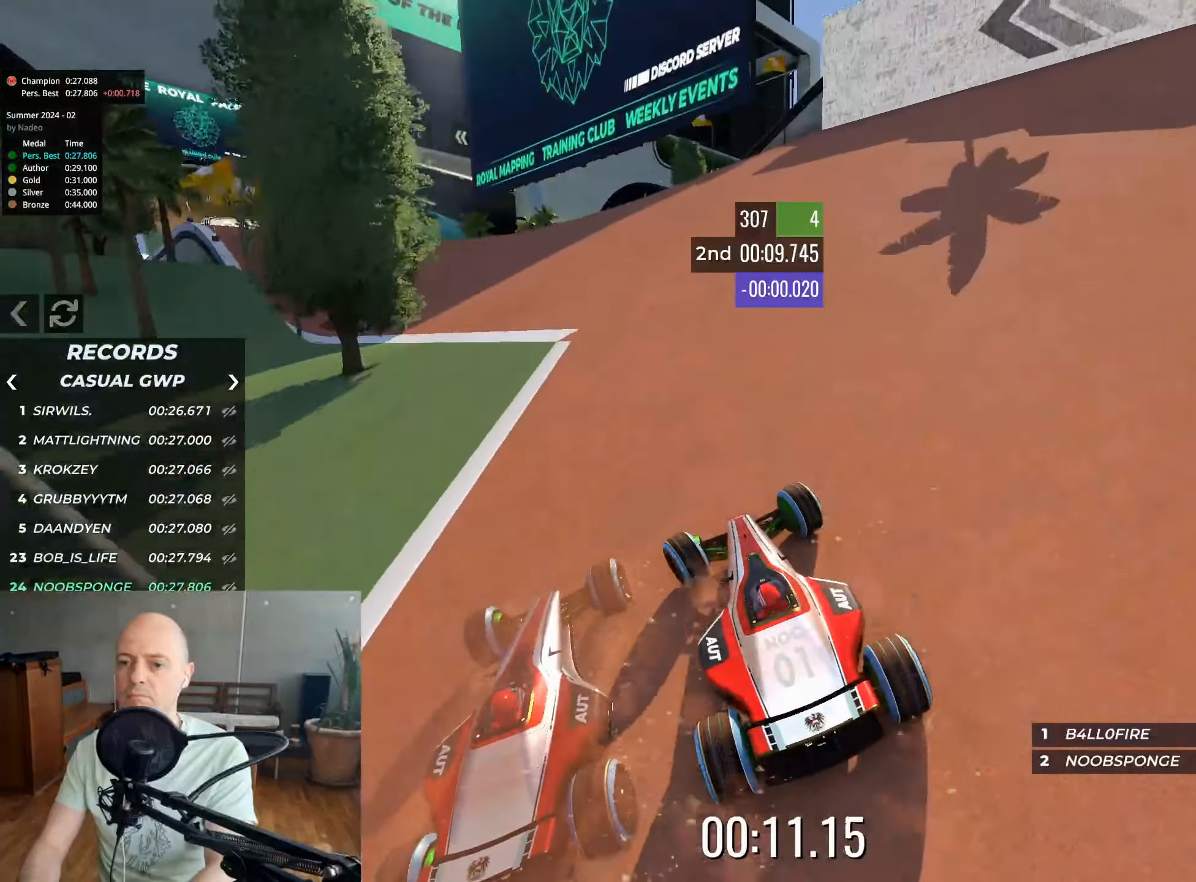
{"keys": ["up"], "events": [[50, "left", "down"], [250, "left", "up"], [350, "left", "down"], [500, "left", "up"]]}
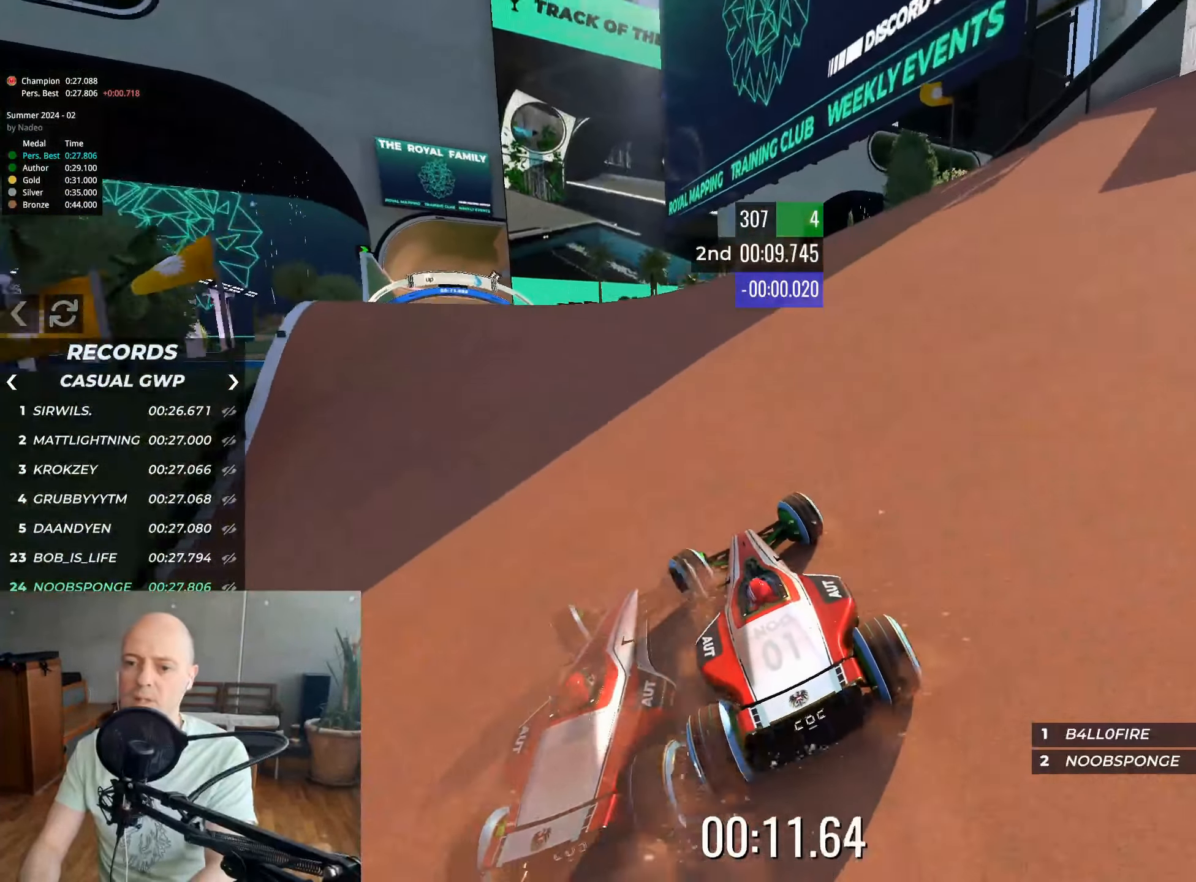
{"keys": ["up"], "events": [[167, "left", "down"], [267, "left", "up"], [400, "left", "down"], [500, "left", "up"]]}
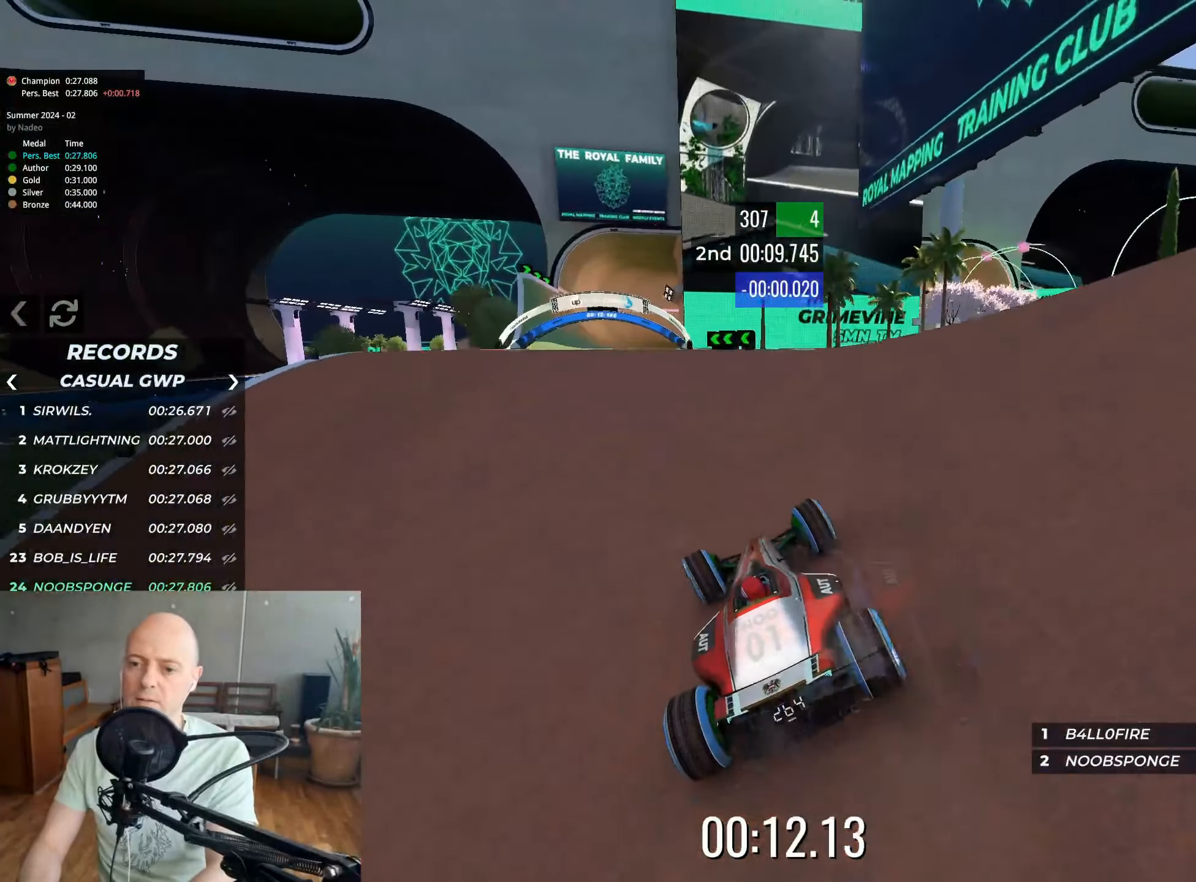
{"keys": ["left", "up"], "events": [[150, "left", "down"], [250, "left", "up"], [417, "left", "down"]]}
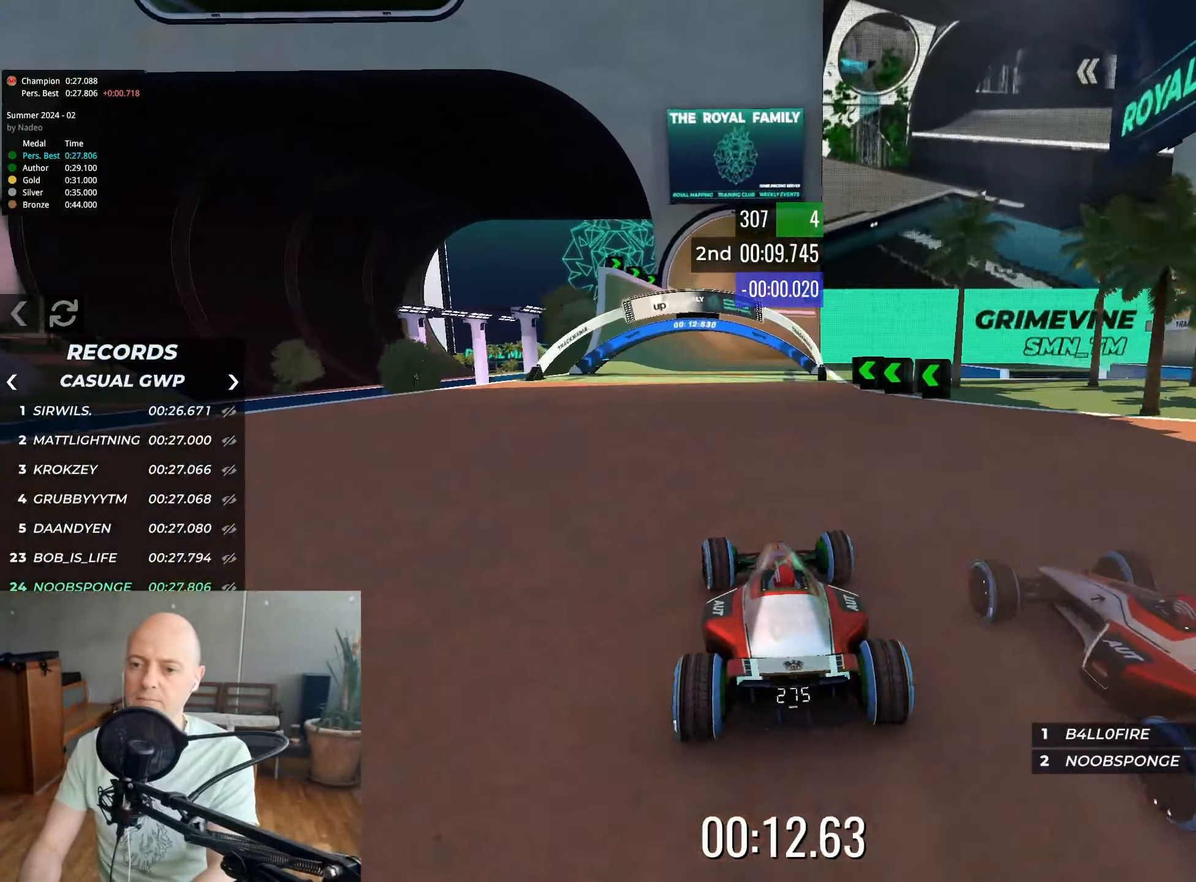
{"keys": ["up"], "events": [[50, "left", "up"], [200, "left", "down"], [267, "left", "up"]]}
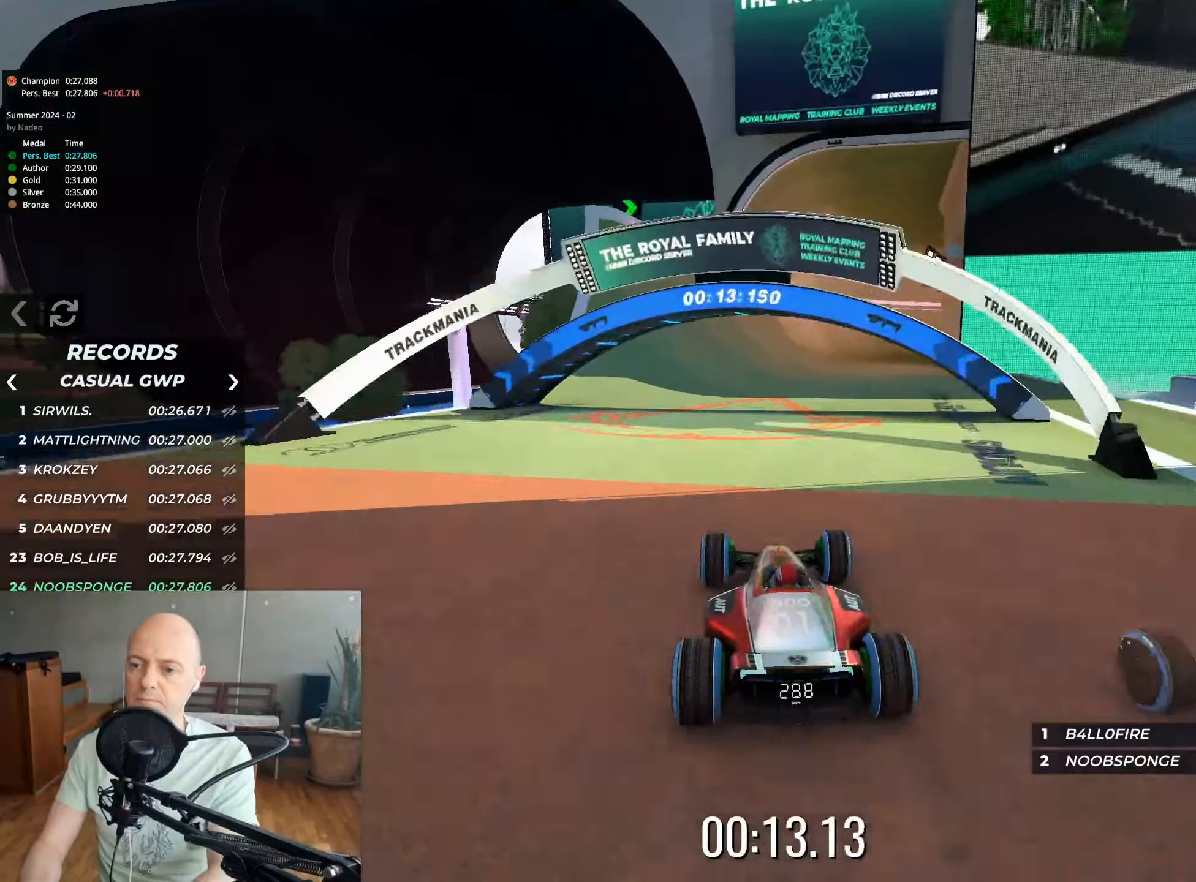
{"keys": ["up"], "events": [[67, "right", "down"], [200, "right", "up"], [300, "right", "down"], [400, "right", "up"]]}
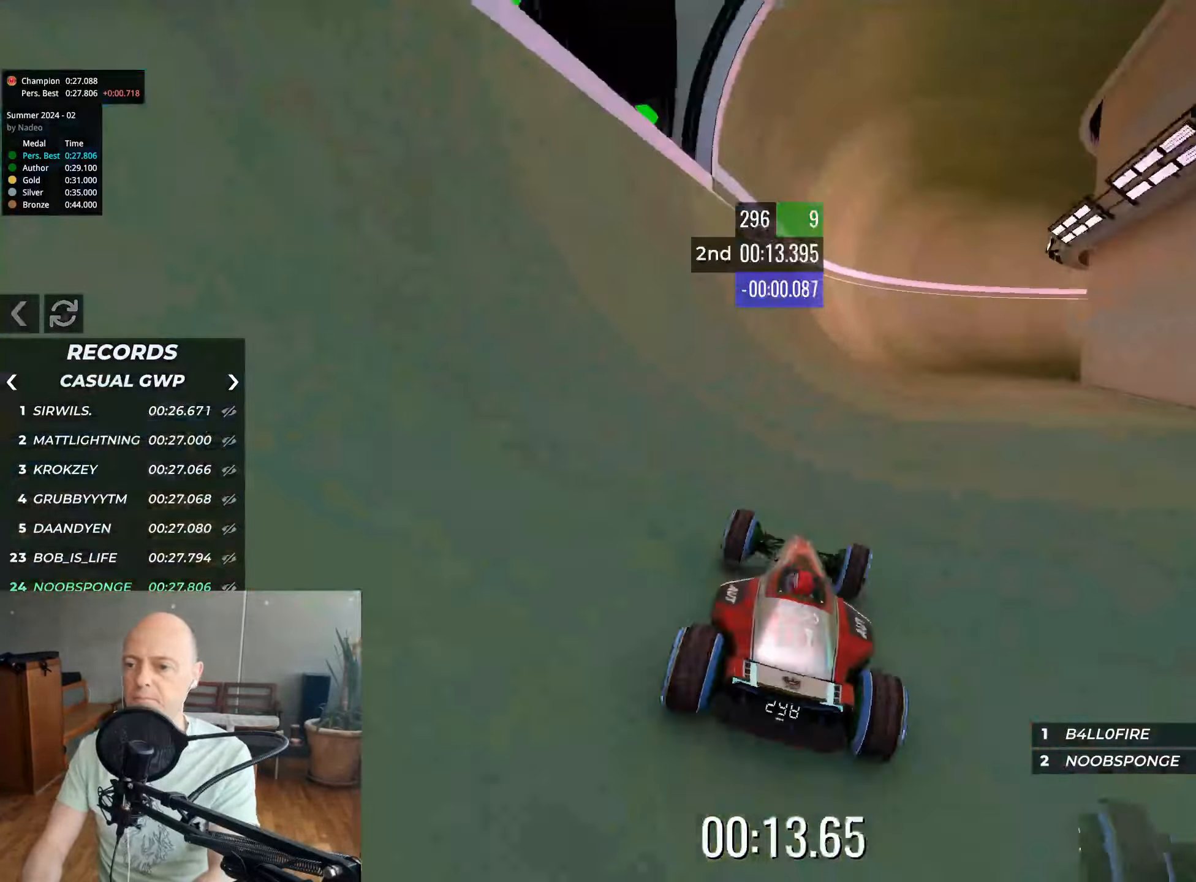
{"keys": ["up"], "events": [[17, "right", "down"], [250, "right", "up"], [400, "right", "down"], [467, "right", "up"]]}
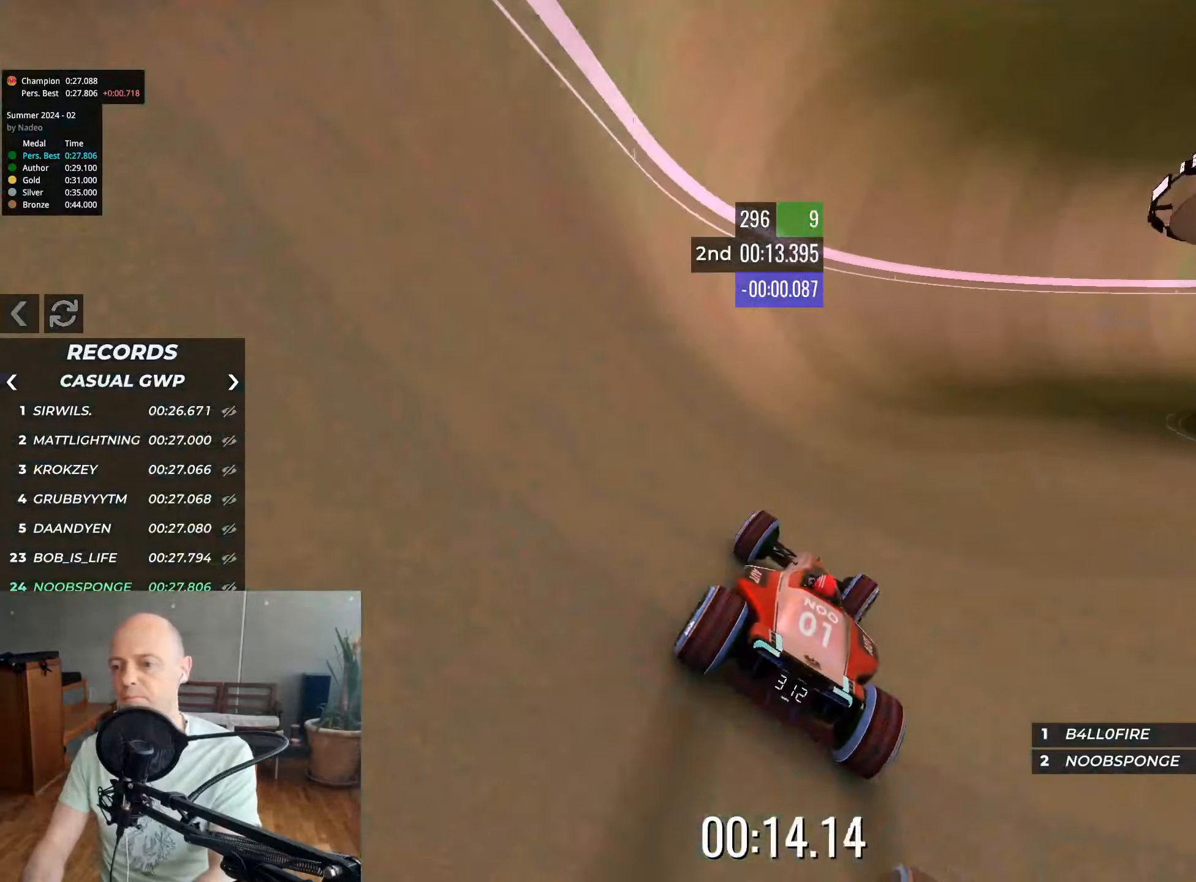
{"keys": ["up"], "events": [[100, "right", "down"], [200, "right", "up"], [317, "right", "down"], [400, "right", "up"]]}
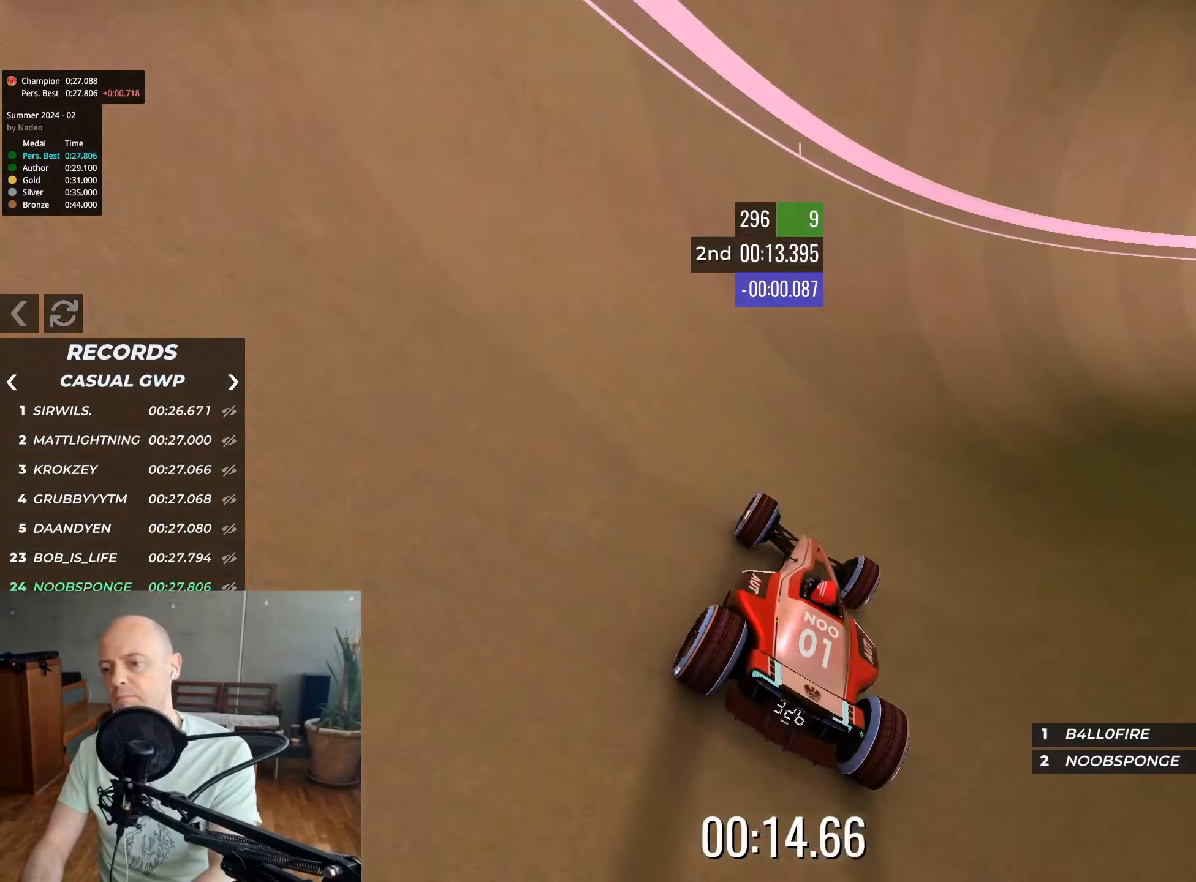
{"keys": ["up"], "events": [[50, "right", "down"], [117, "right", "up"]]}
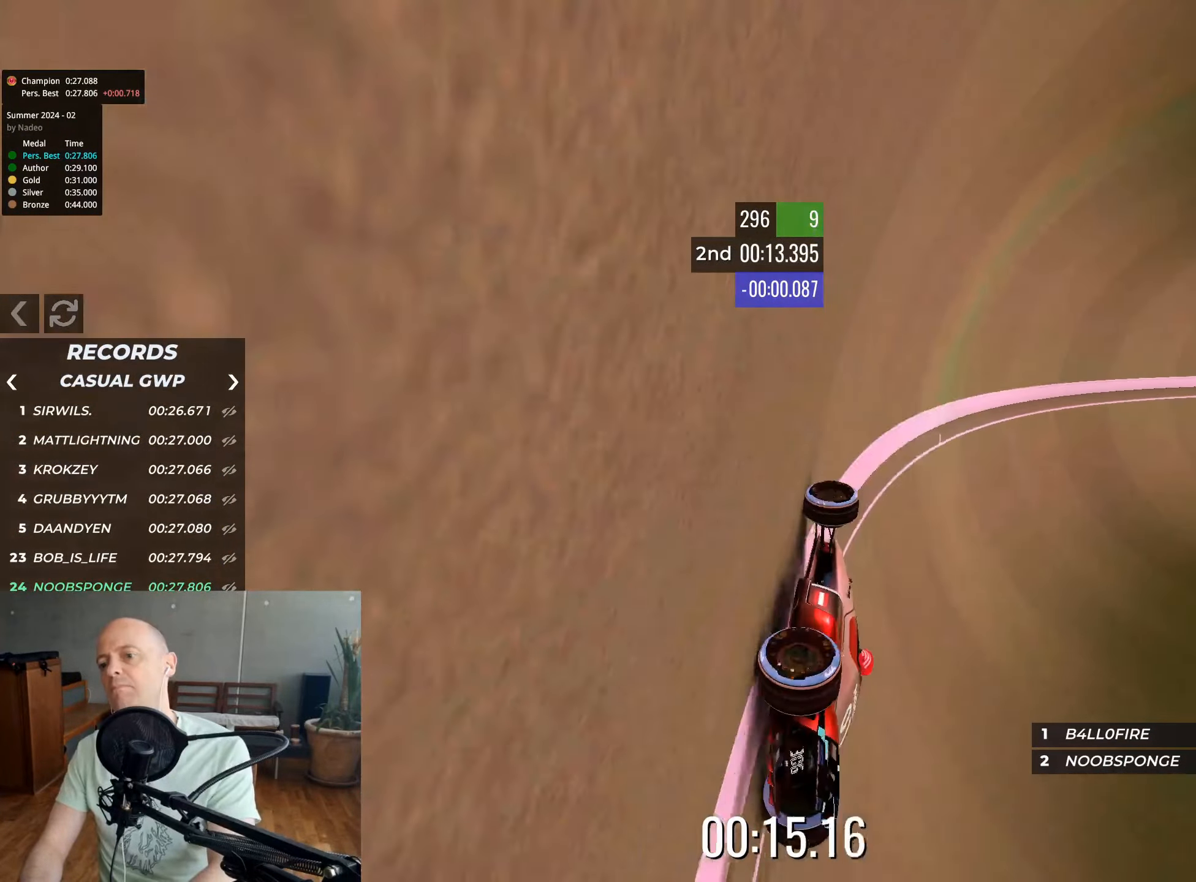
{"keys": ["right", "up"], "events": [[200, "right", "down"], [350, "right", "up"], [500, "right", "down"]]}
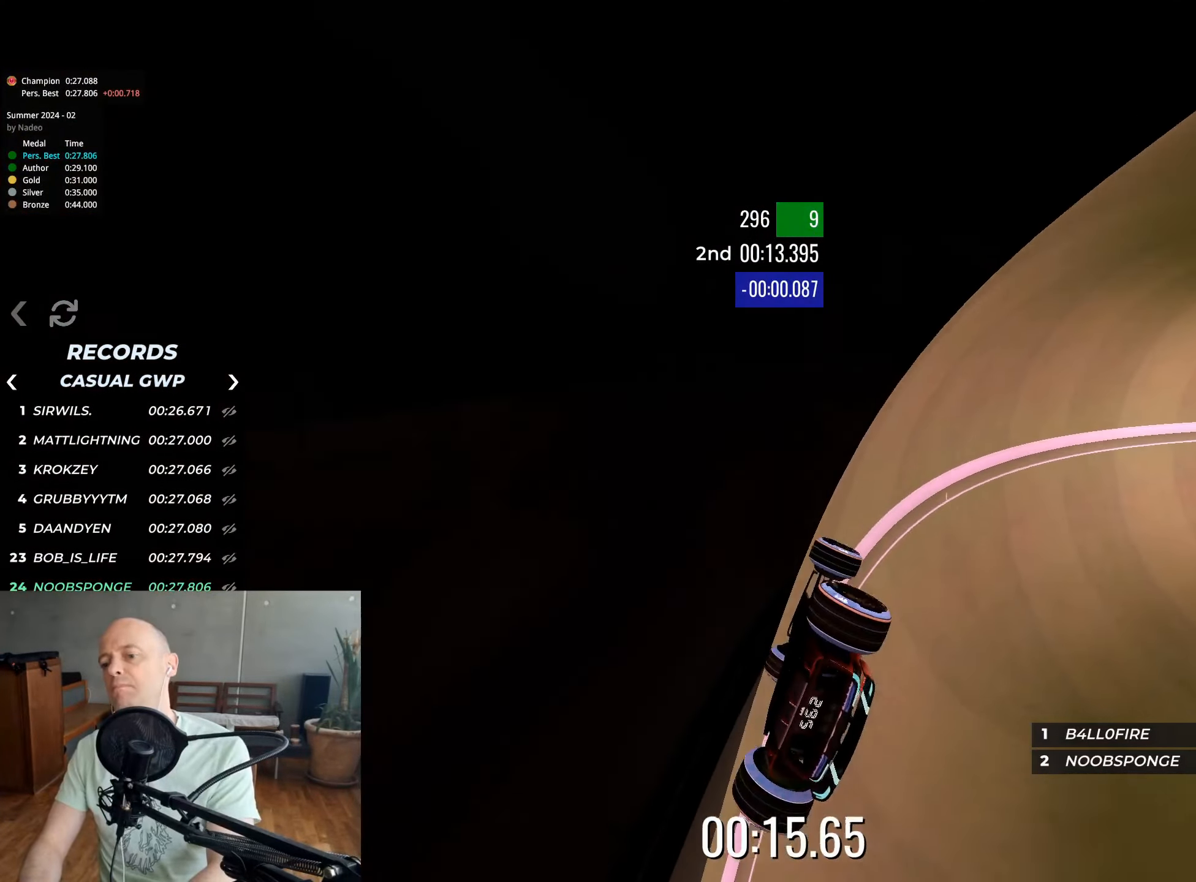
{"keys": ["right", "up"], "events": [[117, "right", "up"], [250, "right", "down"]]}
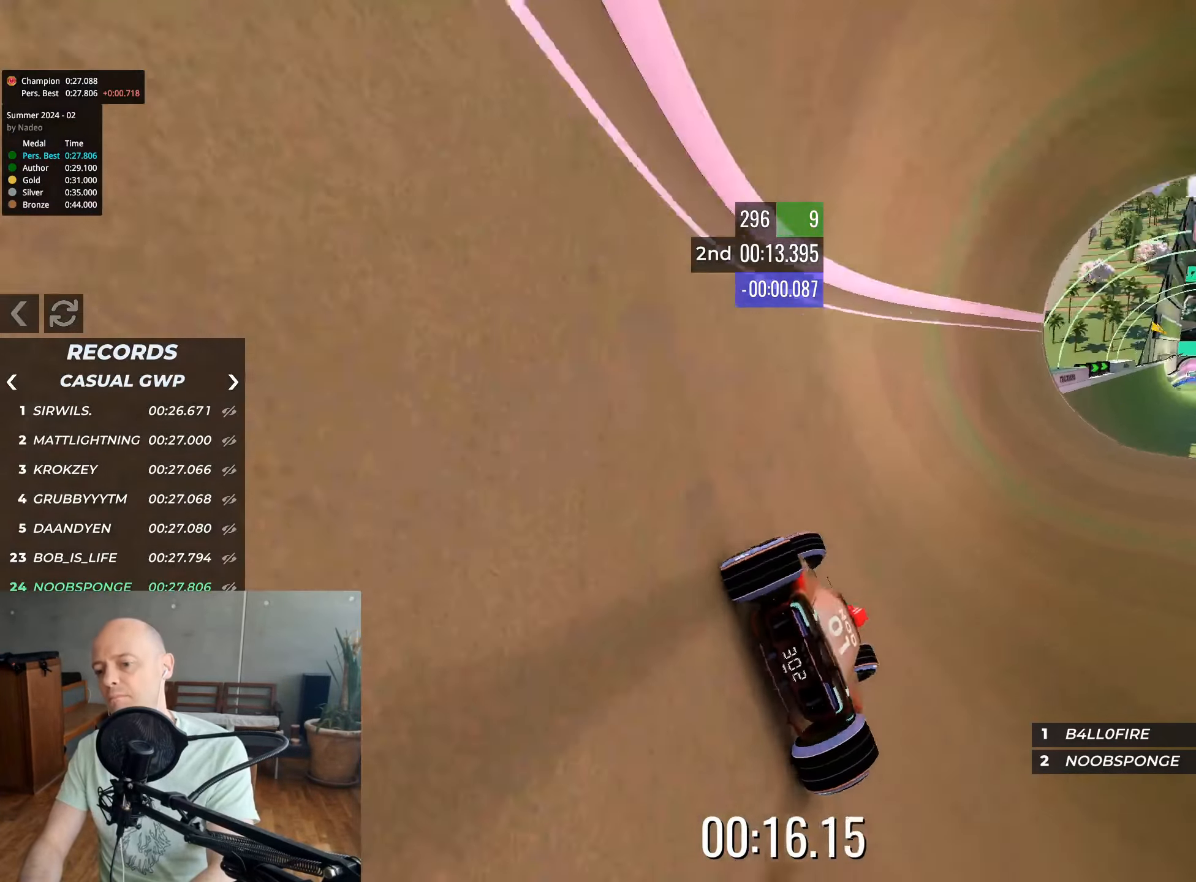
{"keys": ["right", "up"], "events": [[117, "right", "up"], [250, "right", "down"], [350, "right", "up"], [467, "right", "down"]]}
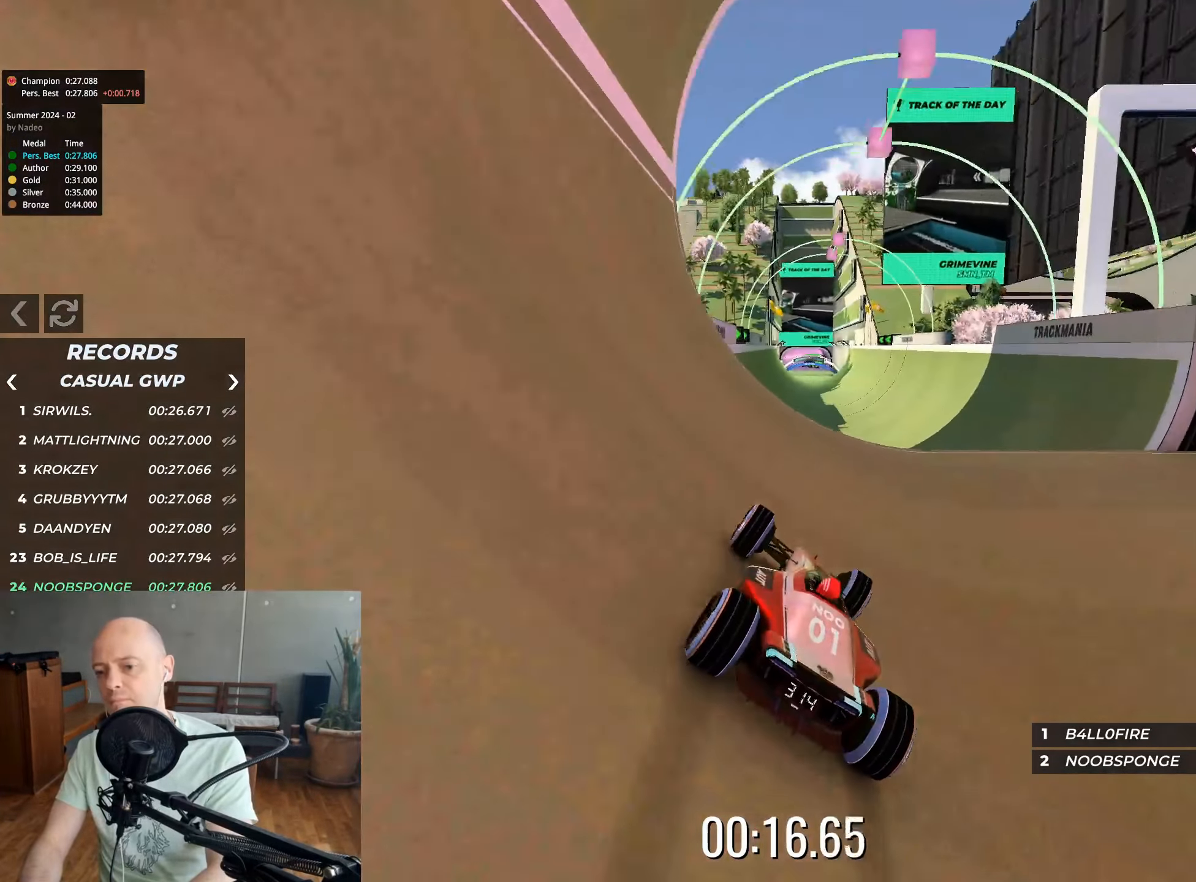
{"keys": ["up"], "events": [[50, "right", "up"]]}
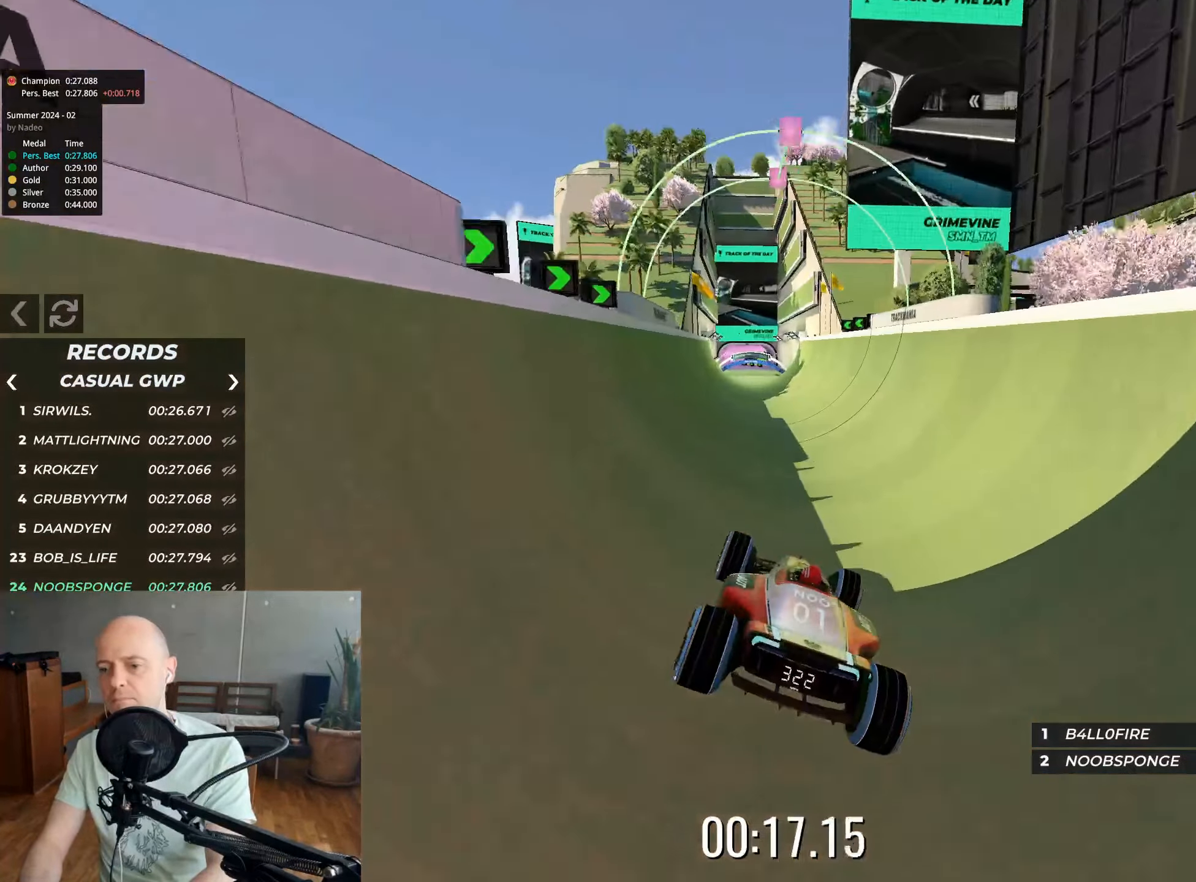
{"keys": ["left", "up"], "events": [[67, "down", "down"], [150, "down", "up"], [217, "left", "down"]]}
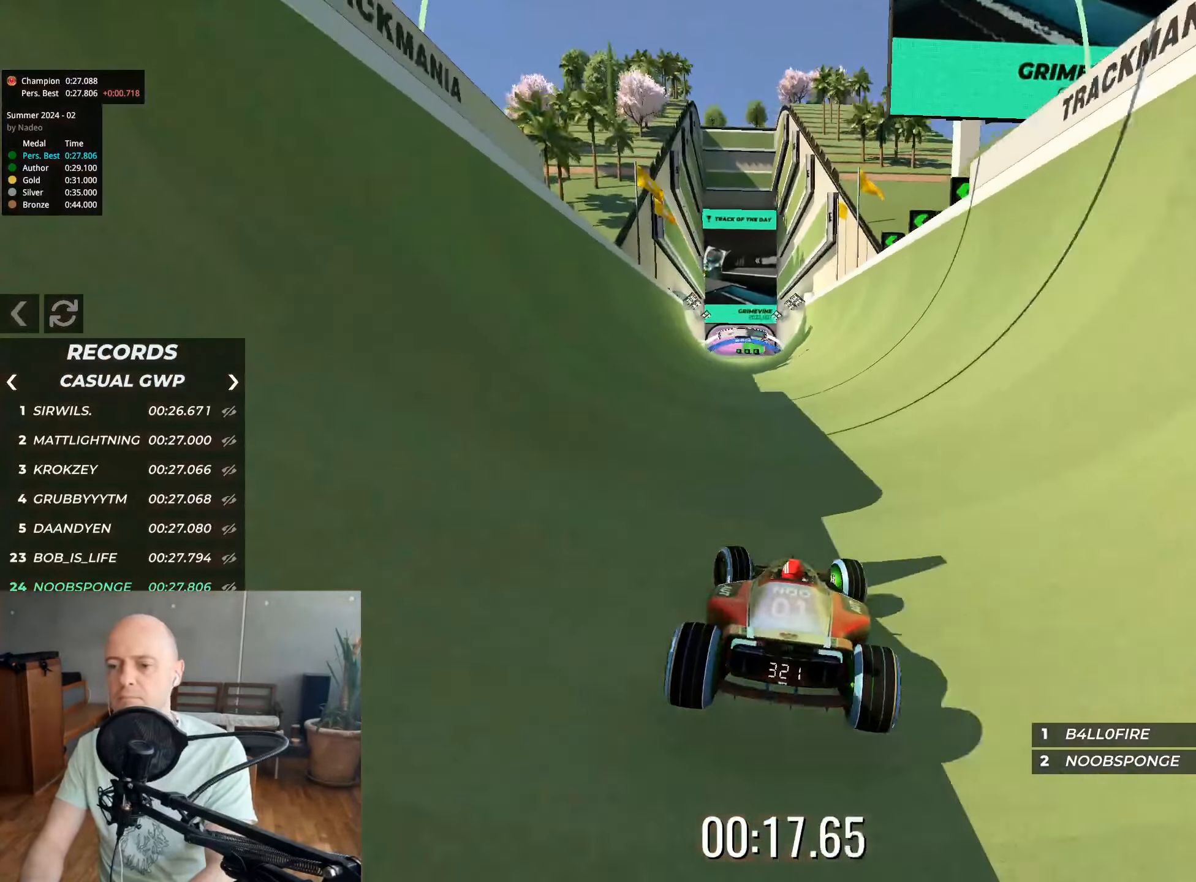
{"keys": ["up"], "events": [[150, "left", "up"]]}
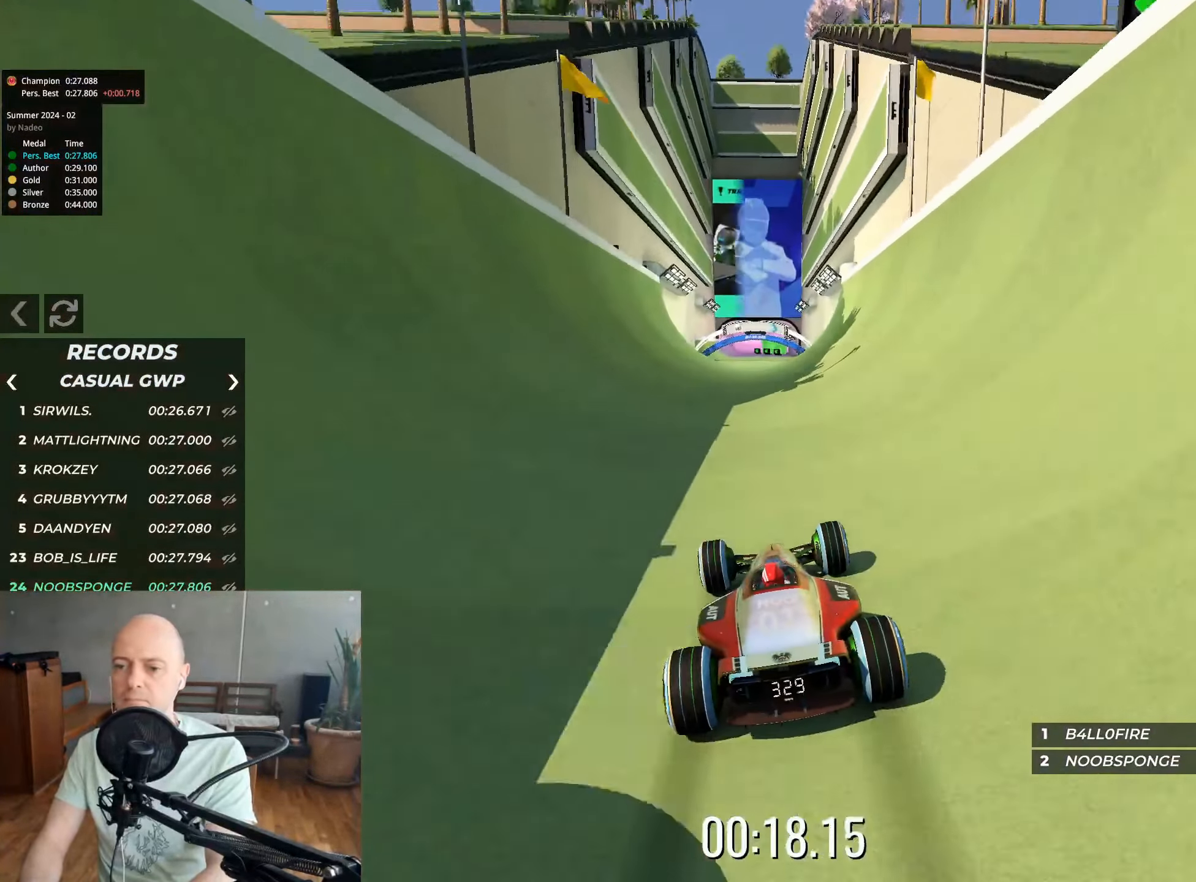
{"keys": ["up"], "events": []}
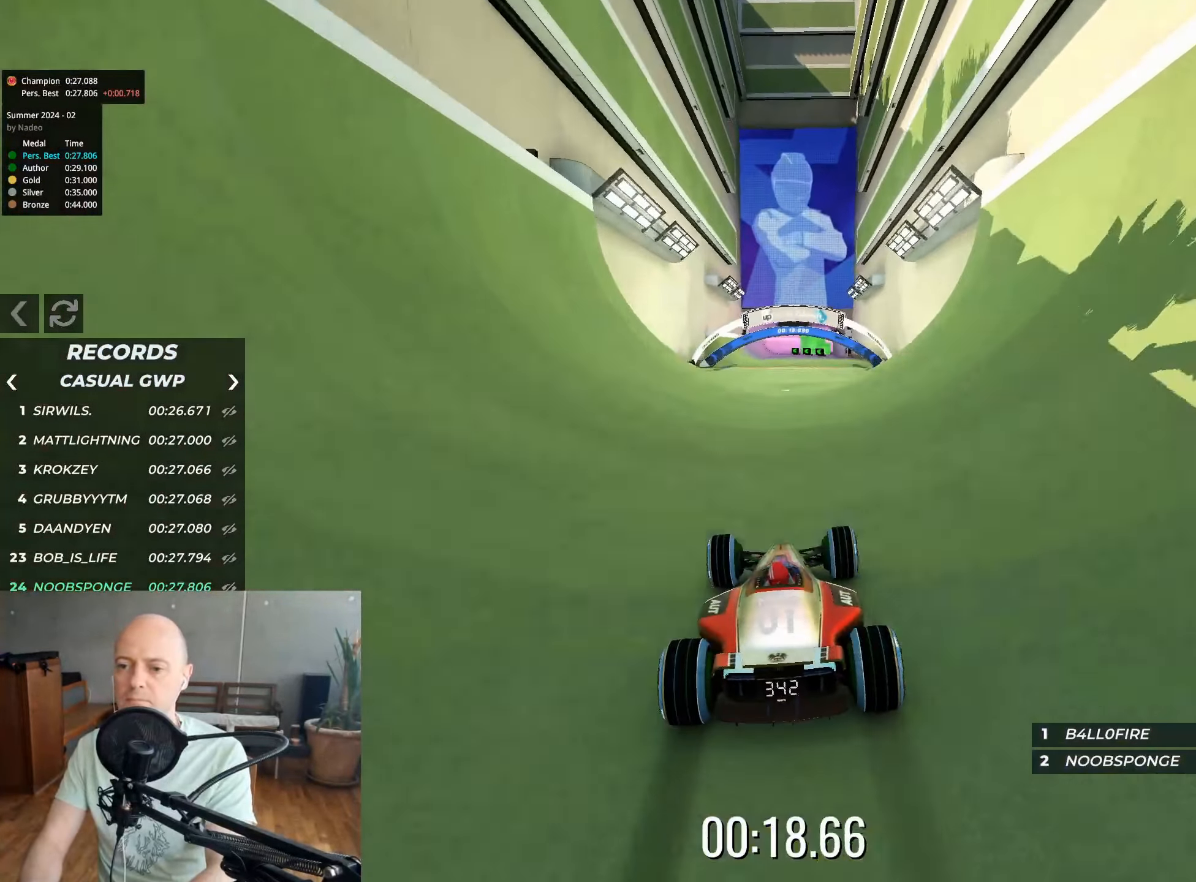
{"keys": ["up"], "events": [[400, "left", "down"], [450, "left", "up"]]}
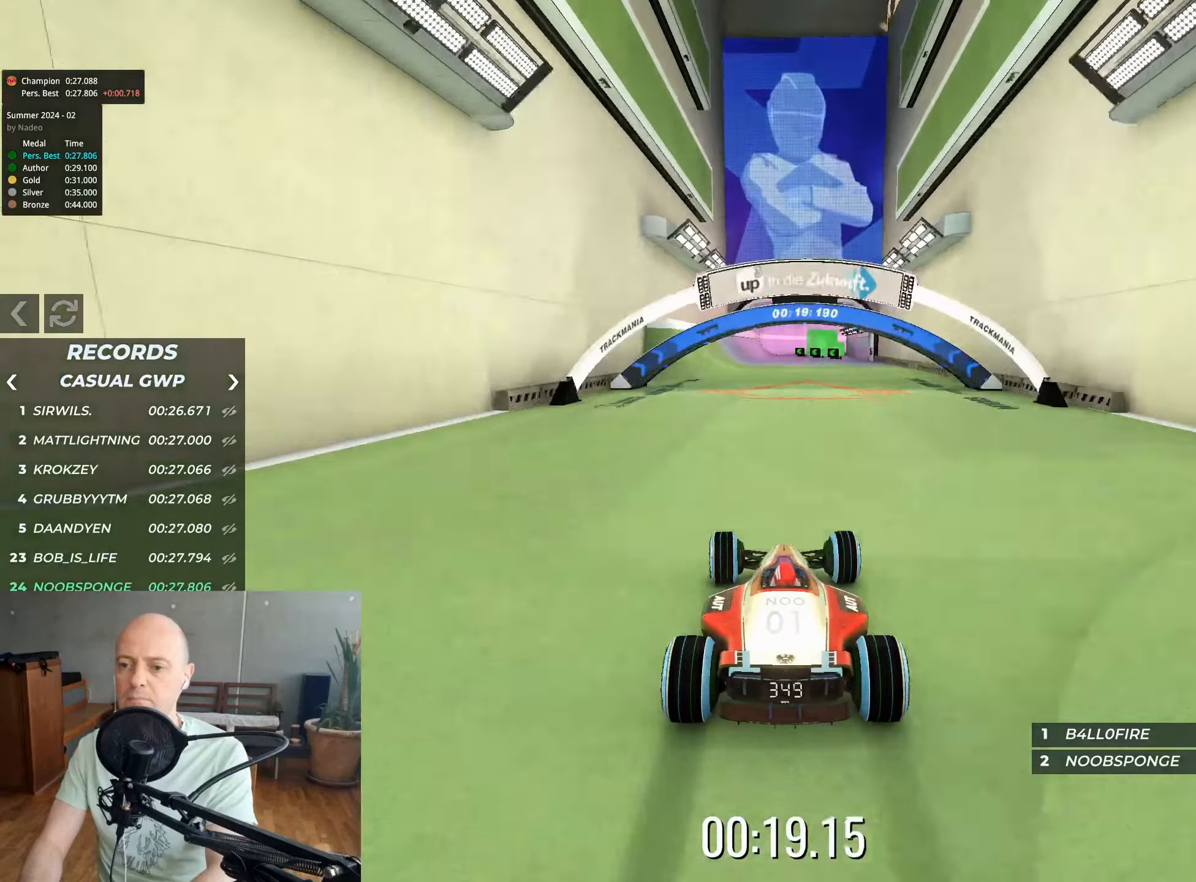
{"keys": ["left", "up"], "events": [[450, "left", "down"]]}
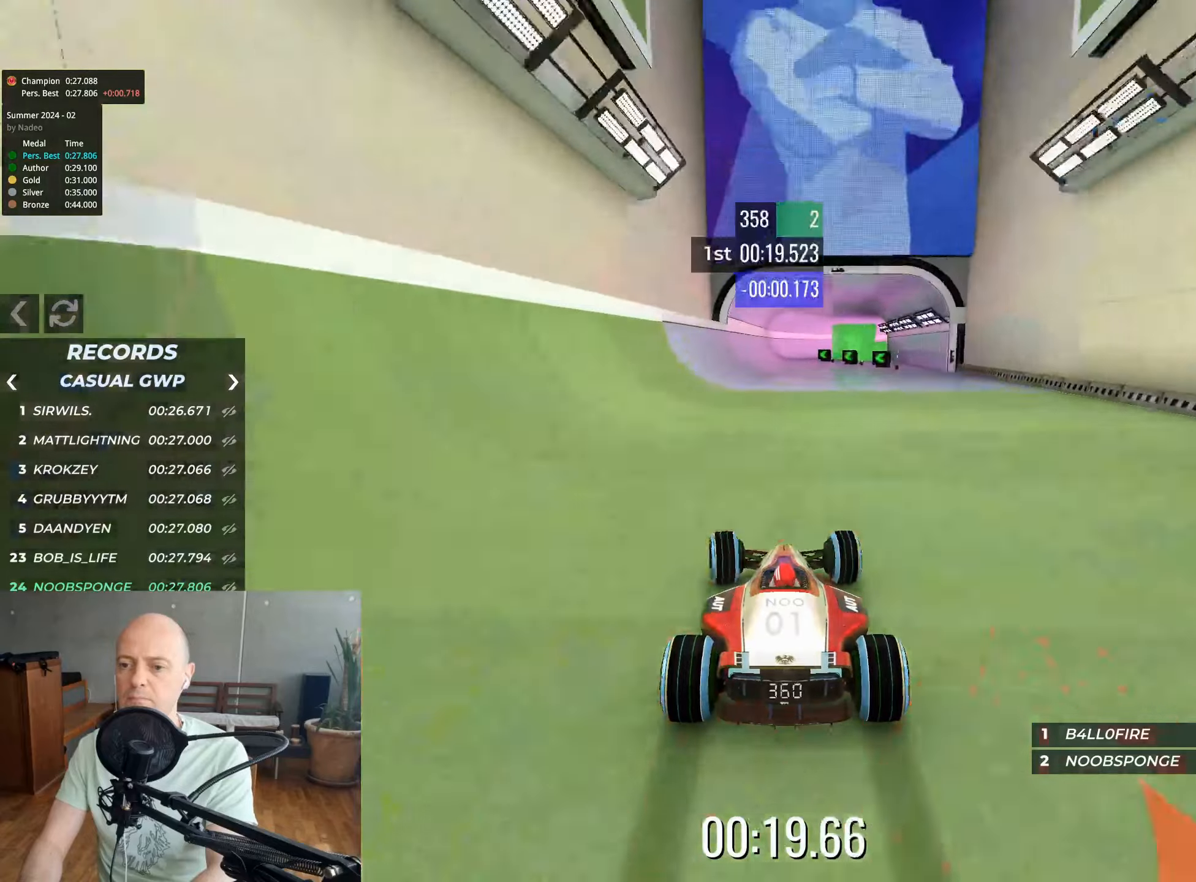
{"keys": ["up"], "events": [[17, "left", "up"]]}